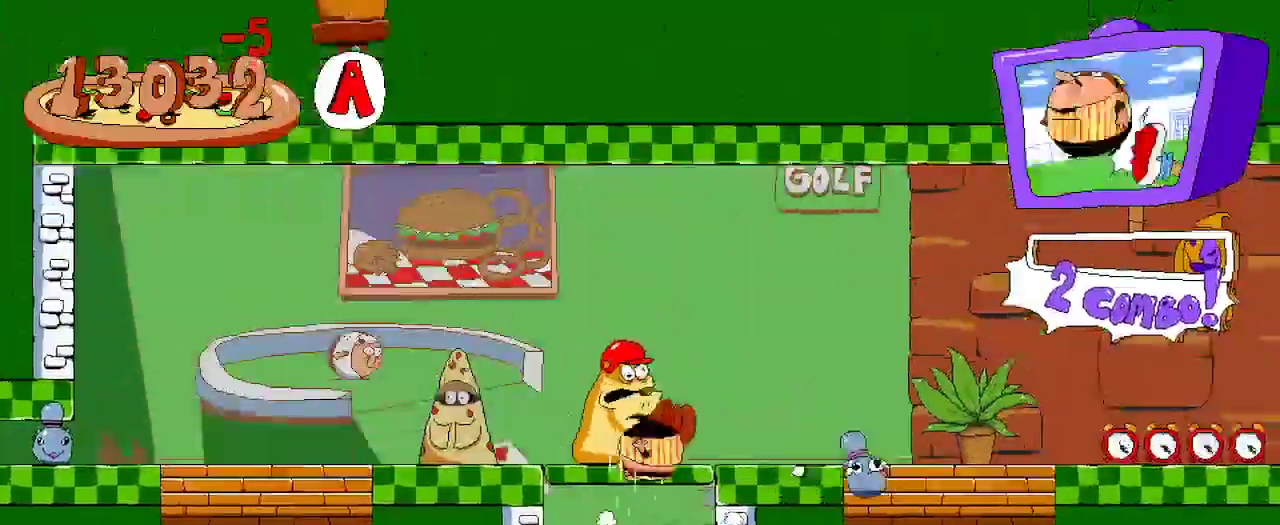
Gameplay with a controller (Xbox layout); each line is a JSON object with the inputs held at the frame after it. "events" lists button and stick changes between this image and that frame as [ms after this image, input, new state], when the widget could be followed in between. Not read: L3 R3.
{"buttons": ["R2"], "left_stick": "center", "right_stick": "center", "events": []}
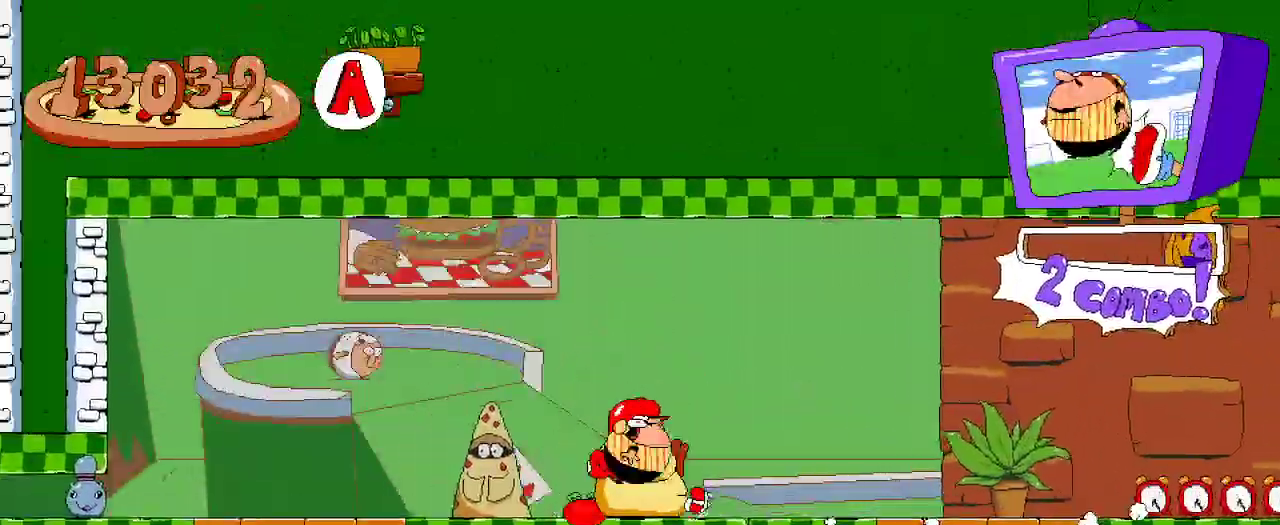
{"buttons": ["R2"], "left_stick": "center", "right_stick": "center", "events": []}
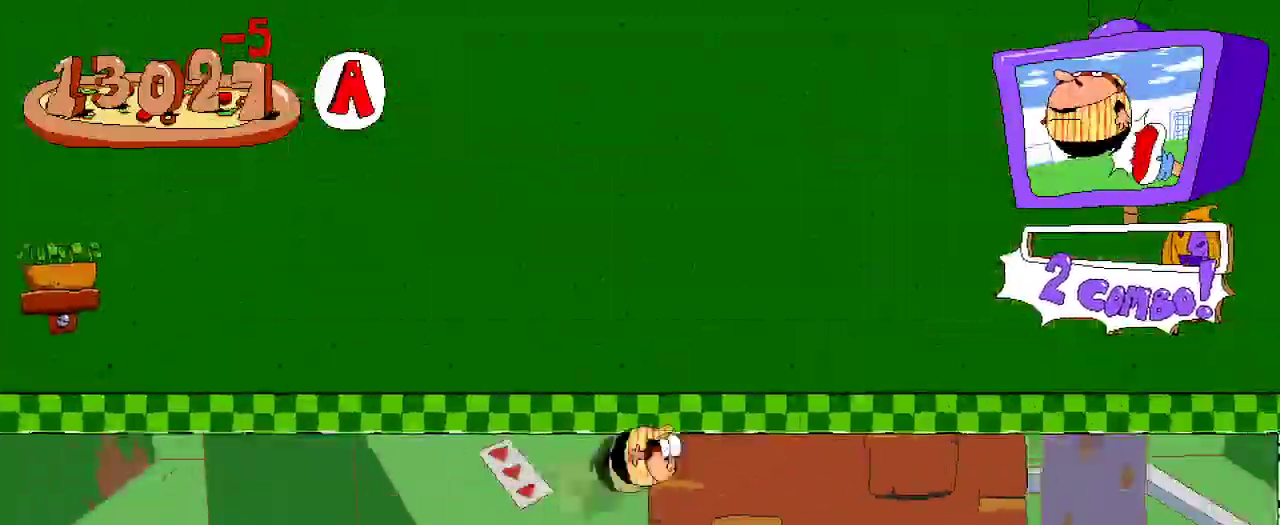
{"buttons": ["R2"], "left_stick": "center", "right_stick": "center", "events": []}
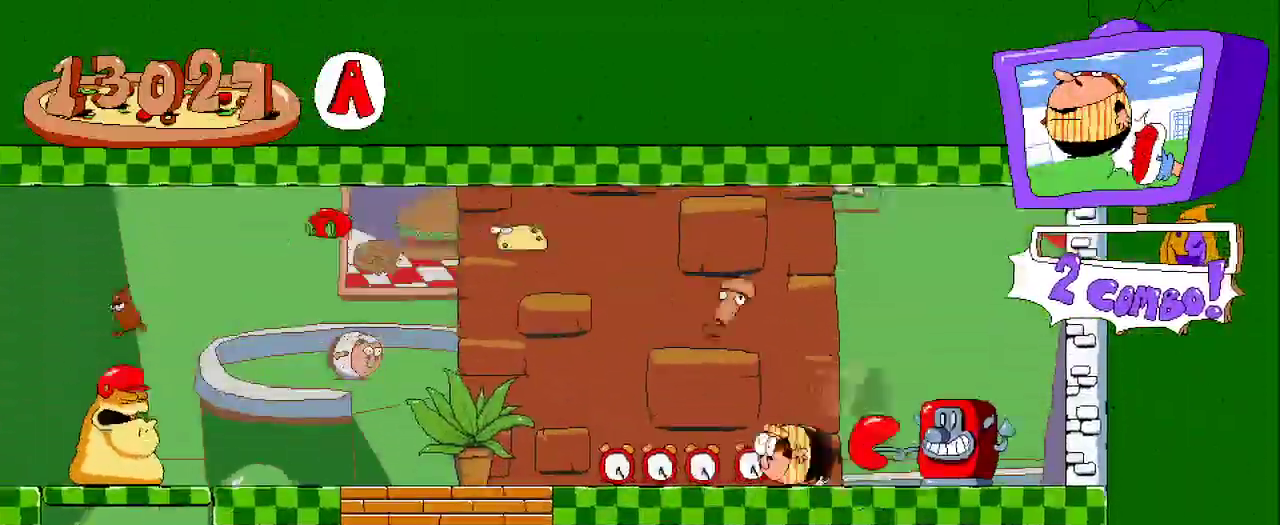
{"buttons": ["R2"], "left_stick": "center", "right_stick": "center", "events": []}
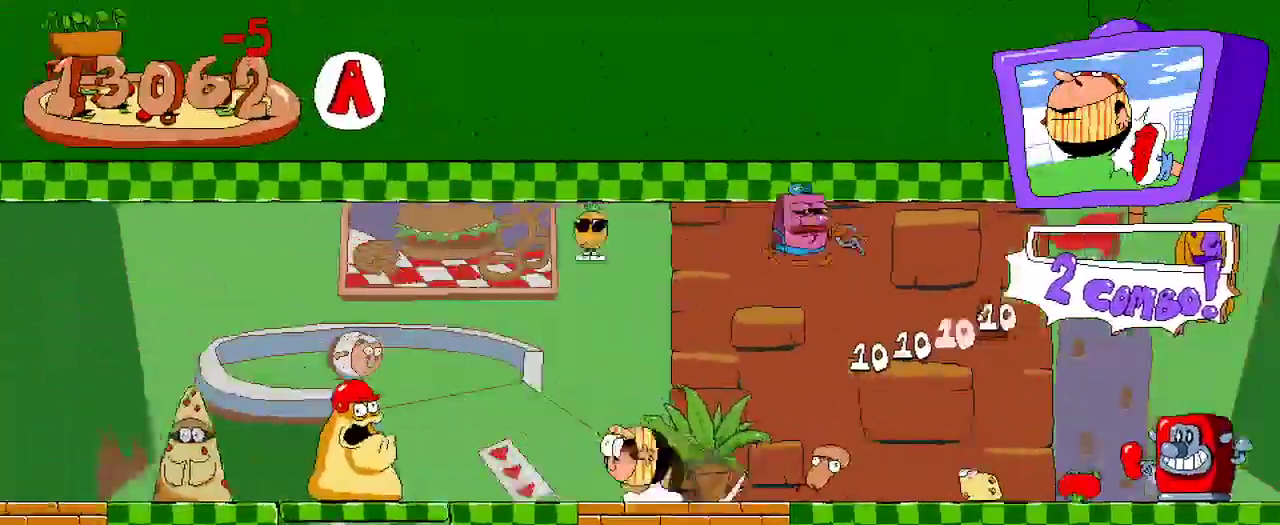
{"buttons": ["R2"], "left_stick": "center", "right_stick": "center", "events": [[33, "A", "down"], [233, "A", "up"]]}
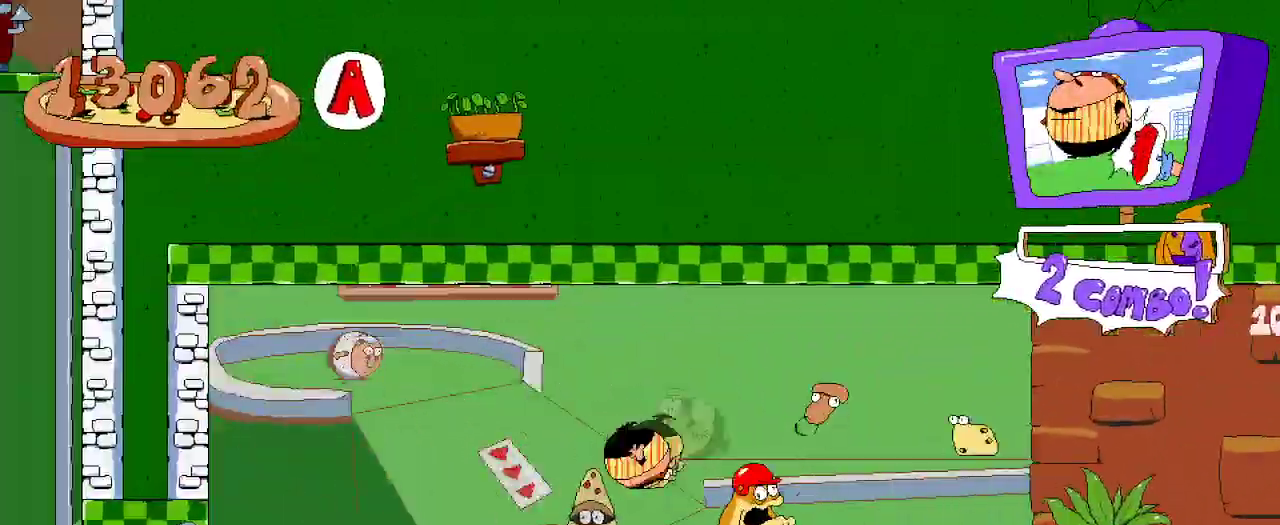
{"buttons": ["R2"], "left_stick": "center", "right_stick": "center", "events": []}
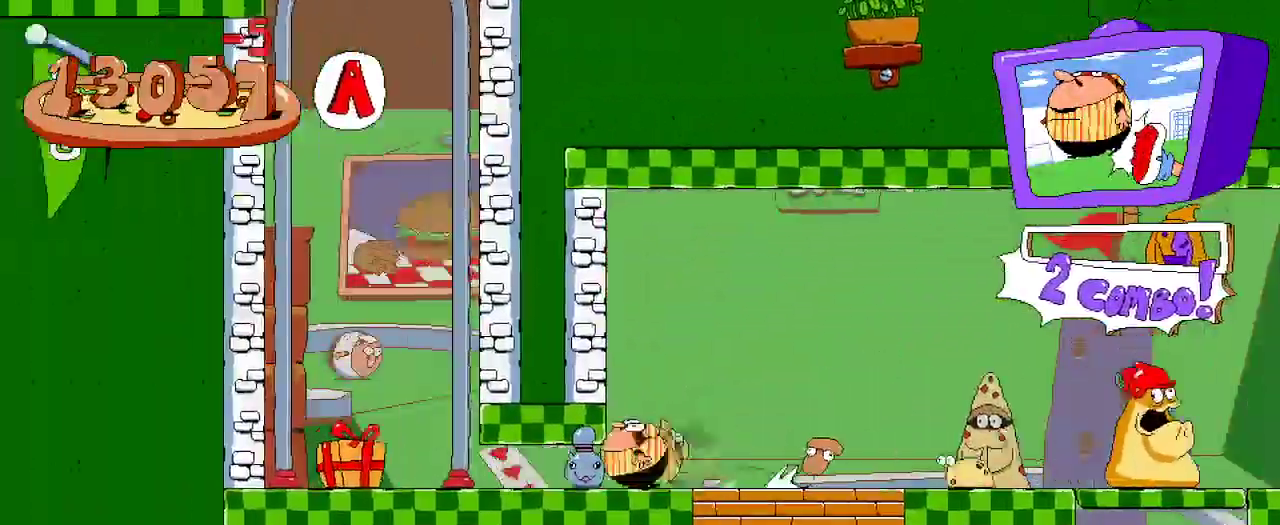
{"buttons": ["R2"], "left_stick": "center", "right_stick": "center", "events": []}
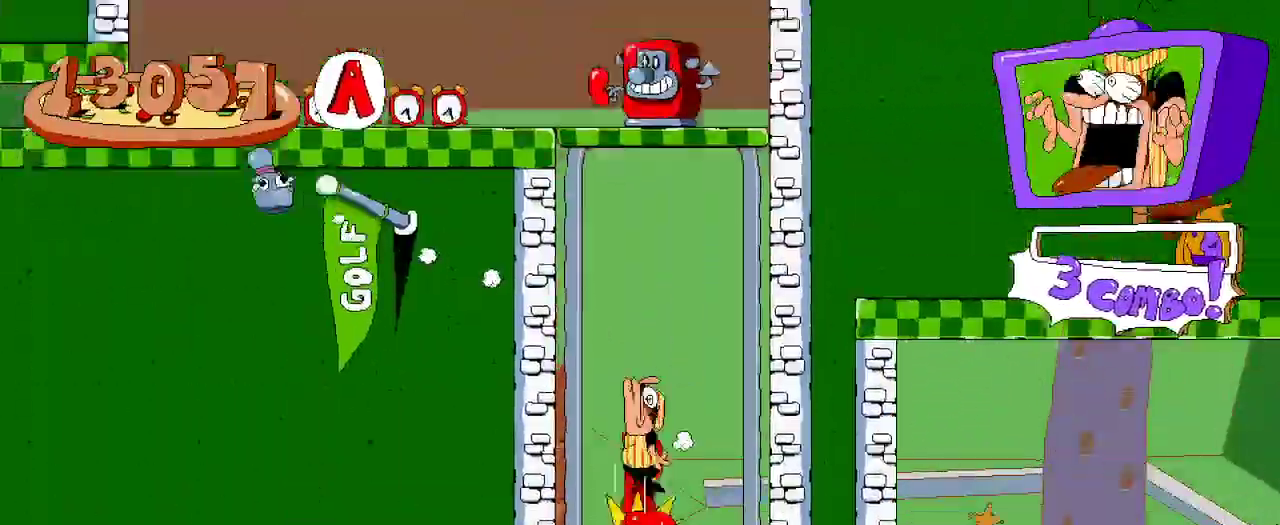
{"buttons": ["R2"], "left_stick": "center", "right_stick": "center", "events": []}
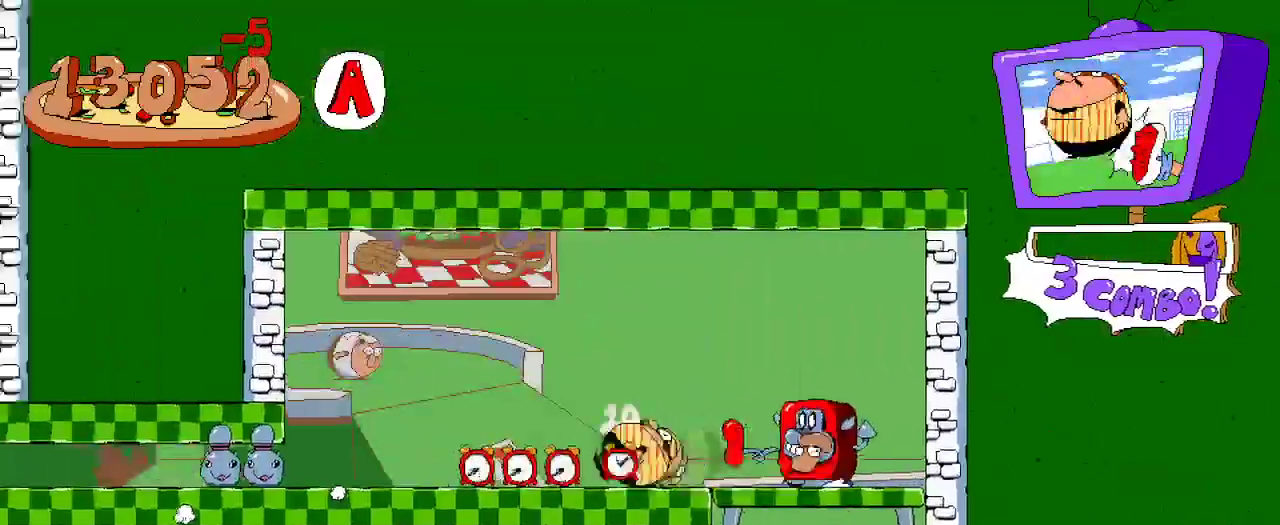
{"buttons": ["R2"], "left_stick": "center", "right_stick": "center", "events": []}
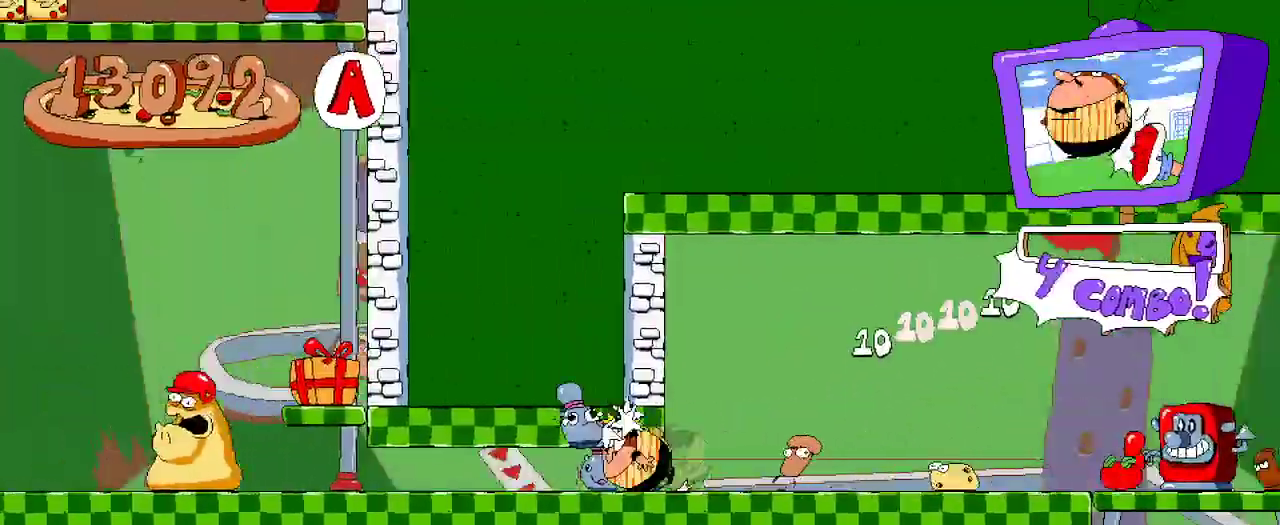
{"buttons": ["A", "R2"], "left_stick": "center", "right_stick": "center", "events": [[400, "A", "down"]]}
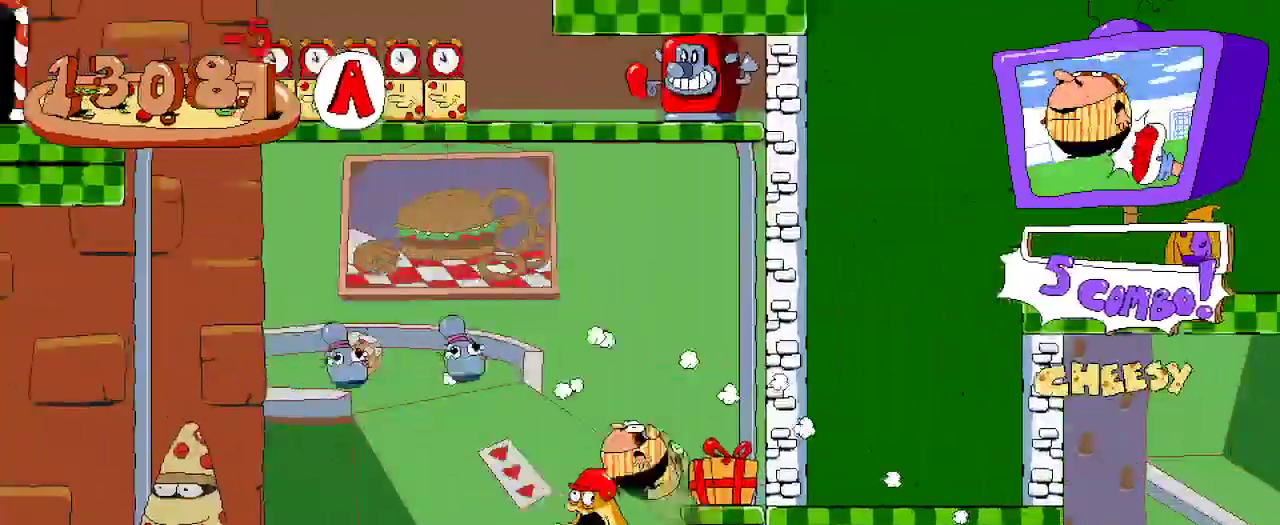
{"buttons": ["R2"], "left_stick": "center", "right_stick": "center", "events": [[67, "A", "up"]]}
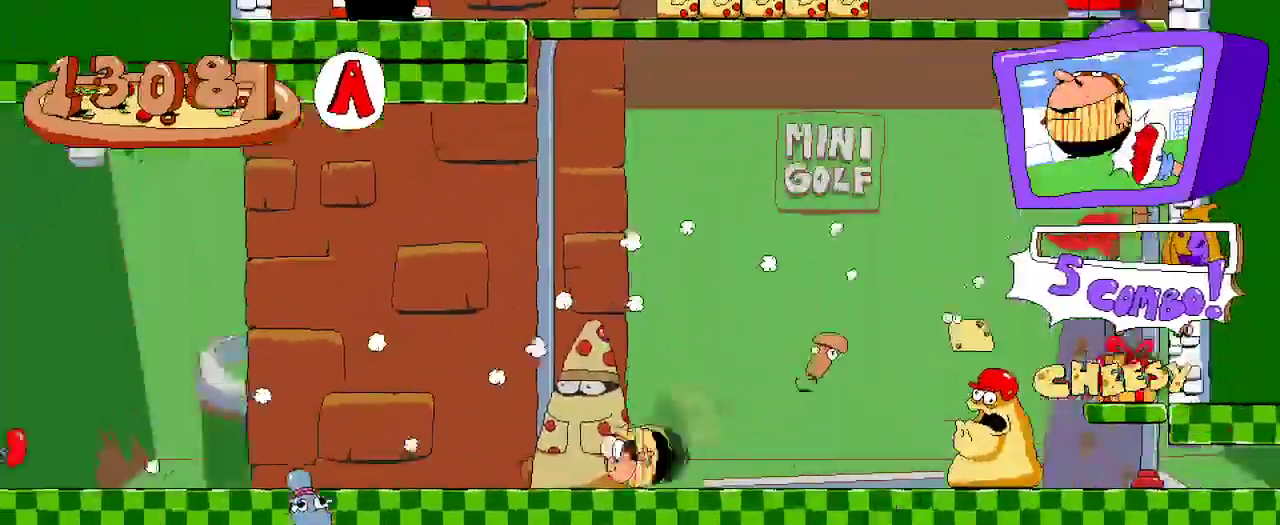
{"buttons": ["R2"], "left_stick": "center", "right_stick": "center", "events": []}
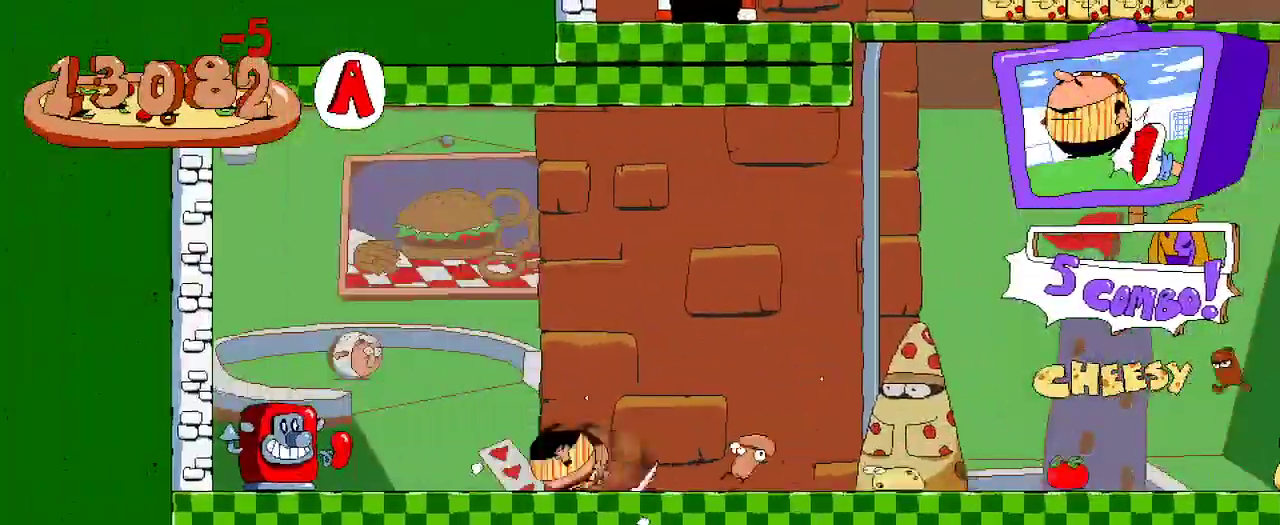
{"buttons": ["R2"], "left_stick": "center", "right_stick": "center", "events": []}
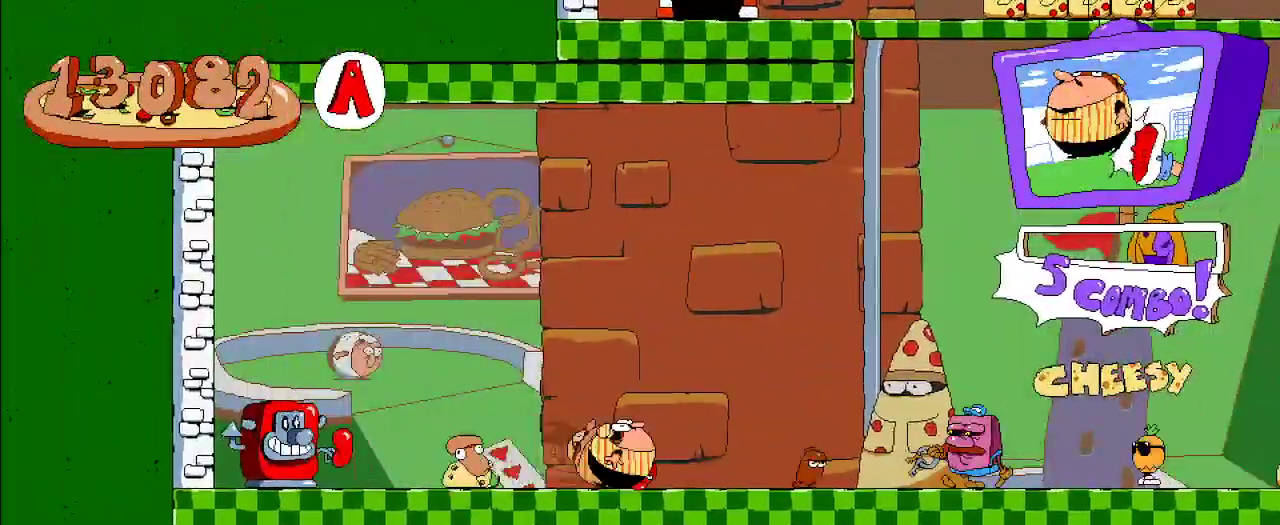
{"buttons": ["R2"], "left_stick": "center", "right_stick": "center", "events": []}
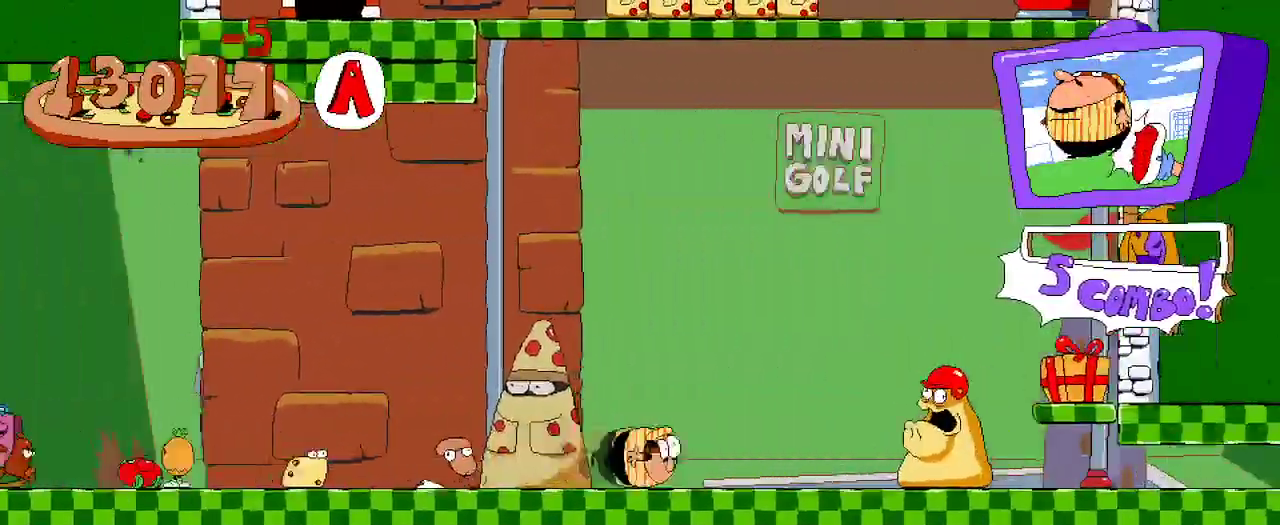
{"buttons": ["R2"], "left_stick": "center", "right_stick": "center", "events": [[133, "A", "down"], [400, "A", "up"]]}
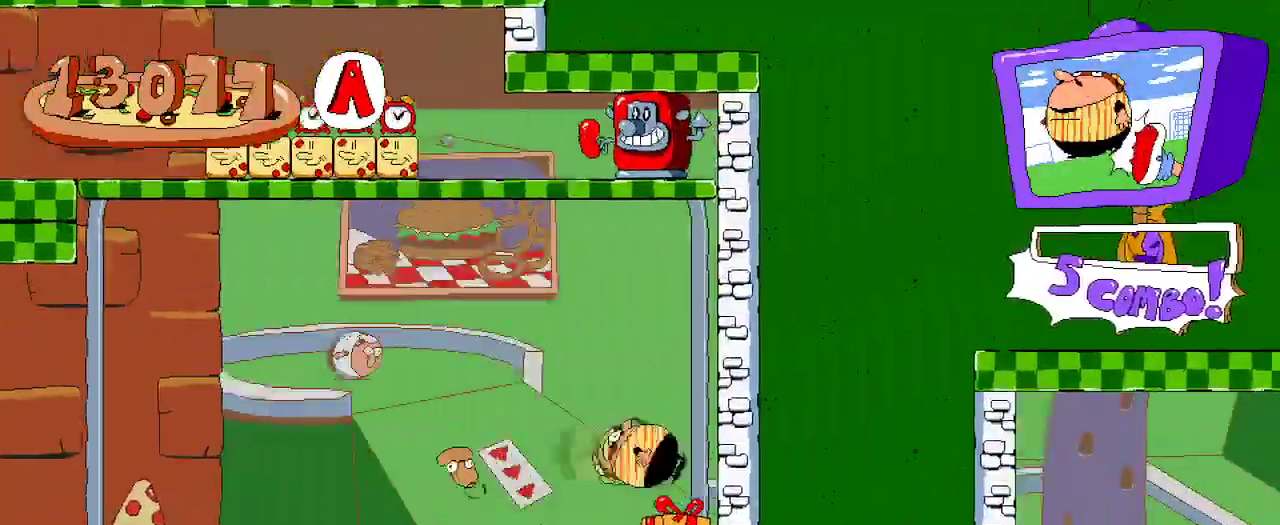
{"buttons": ["R2"], "left_stick": "center", "right_stick": "center", "events": []}
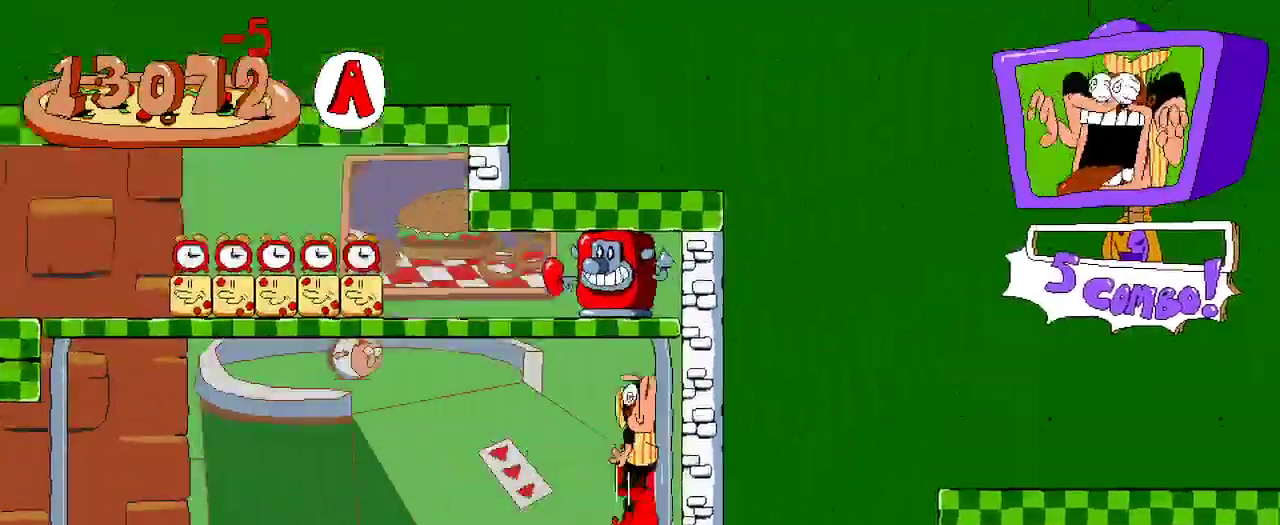
{"buttons": ["R2"], "left_stick": "center", "right_stick": "center", "events": []}
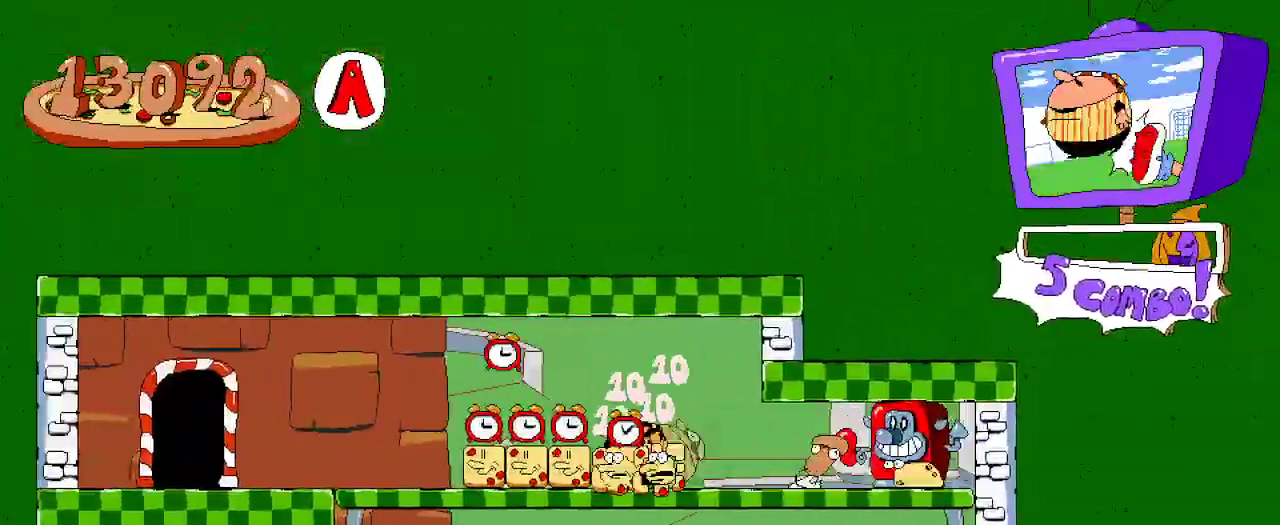
{"buttons": ["R2"], "left_stick": "center", "right_stick": "center", "events": []}
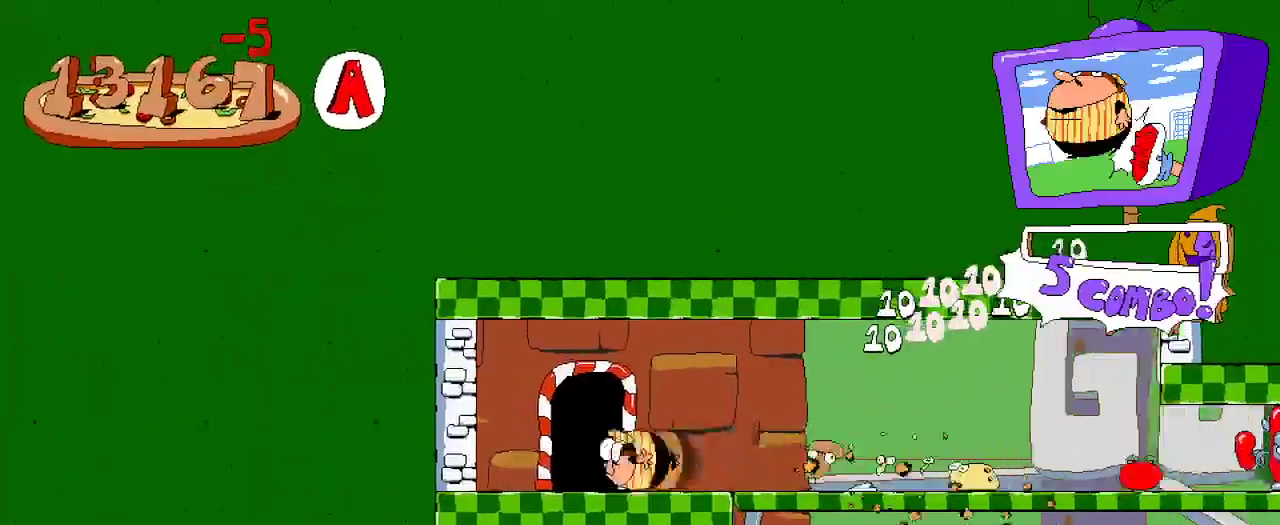
{"buttons": ["R2"], "left_stick": "center", "right_stick": "center", "events": [[33, "DPAD_UP", "down"], [200, "DPAD_UP", "up"]]}
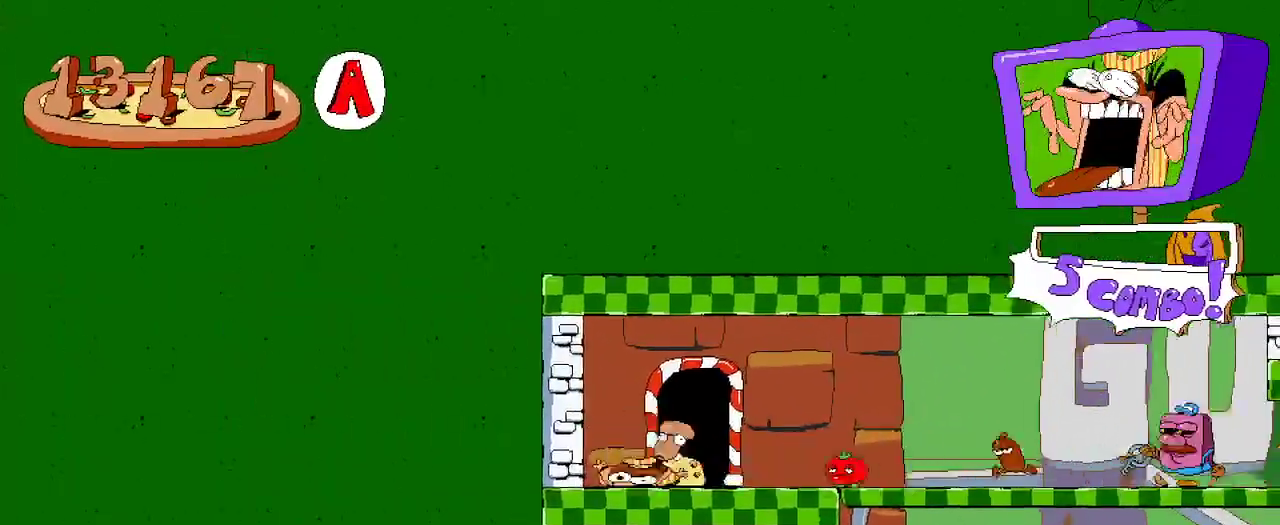
{"buttons": ["R2", "DPAD_RIGHT"], "left_stick": "center", "right_stick": "center", "events": [[67, "DPAD_RIGHT", "down"], [200, "DPAD_UP", "down"], [233, "DPAD_RIGHT", "up"], [367, "DPAD_RIGHT", "down"], [400, "DPAD_UP", "up"]]}
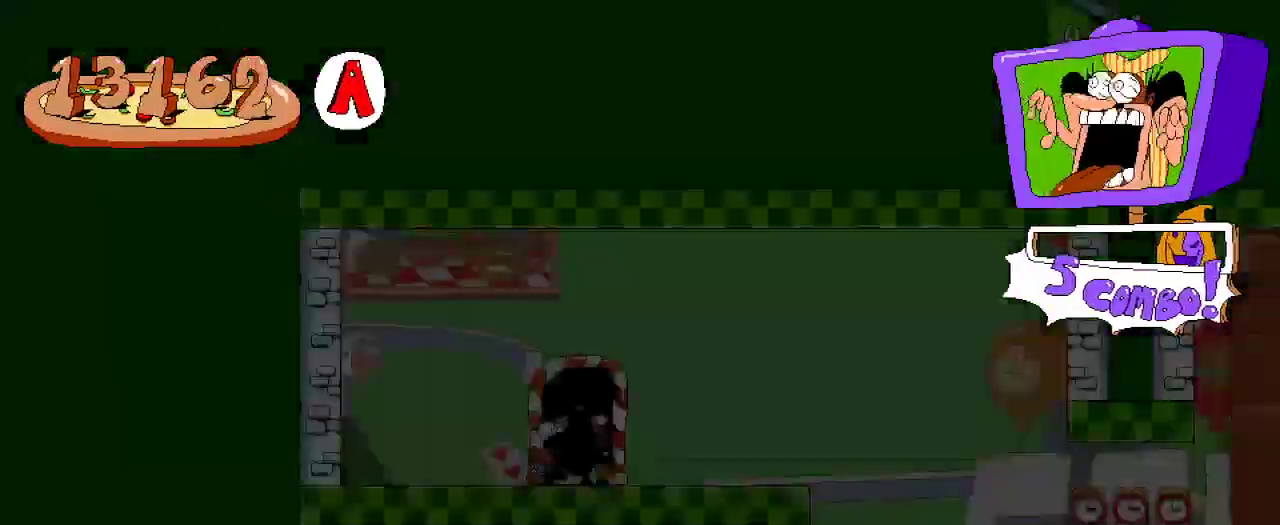
{"buttons": ["R2", "DPAD_LEFT"], "left_stick": "center", "right_stick": "center", "events": [[100, "DPAD_RIGHT", "up"], [333, "DPAD_LEFT", "down"]]}
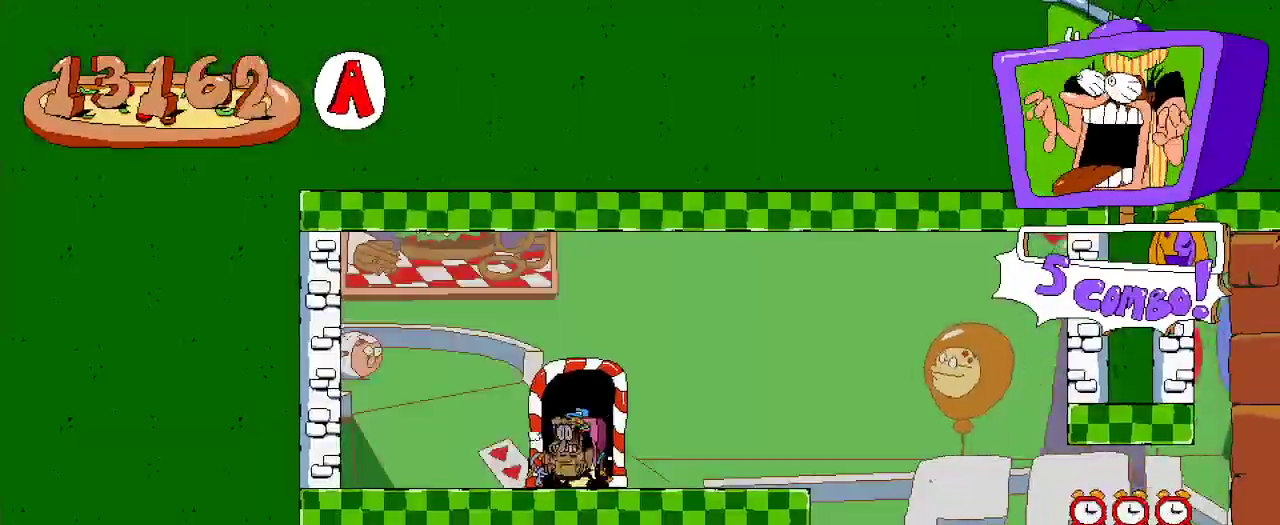
{"buttons": ["R2", "DPAD_RIGHT"], "left_stick": "center", "right_stick": "center"}
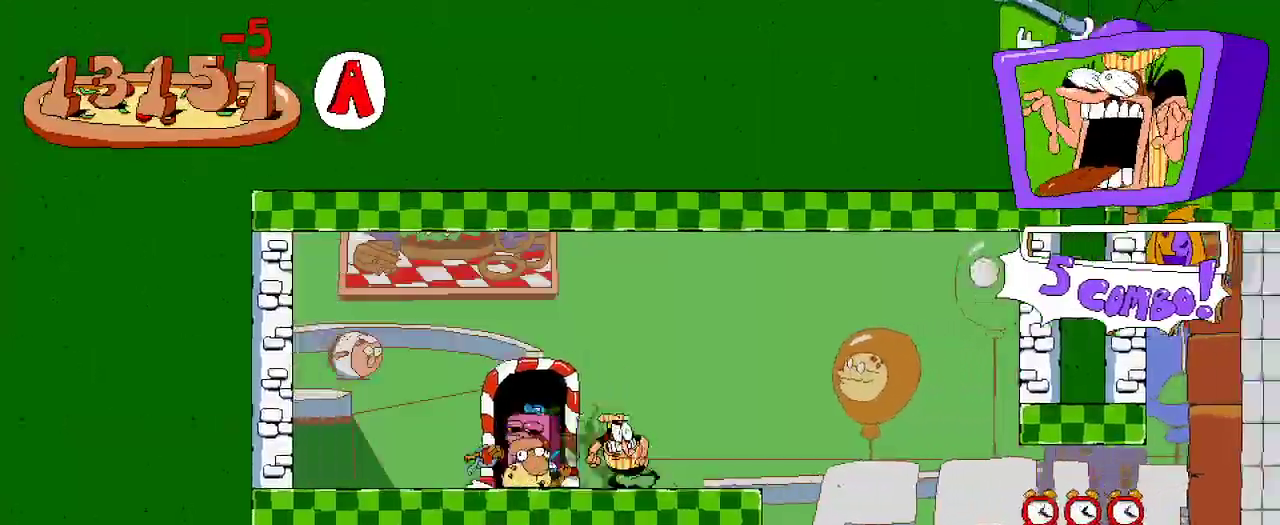
{"buttons": ["R2", "DPAD_RIGHT"], "left_stick": "center", "right_stick": "center", "events": []}
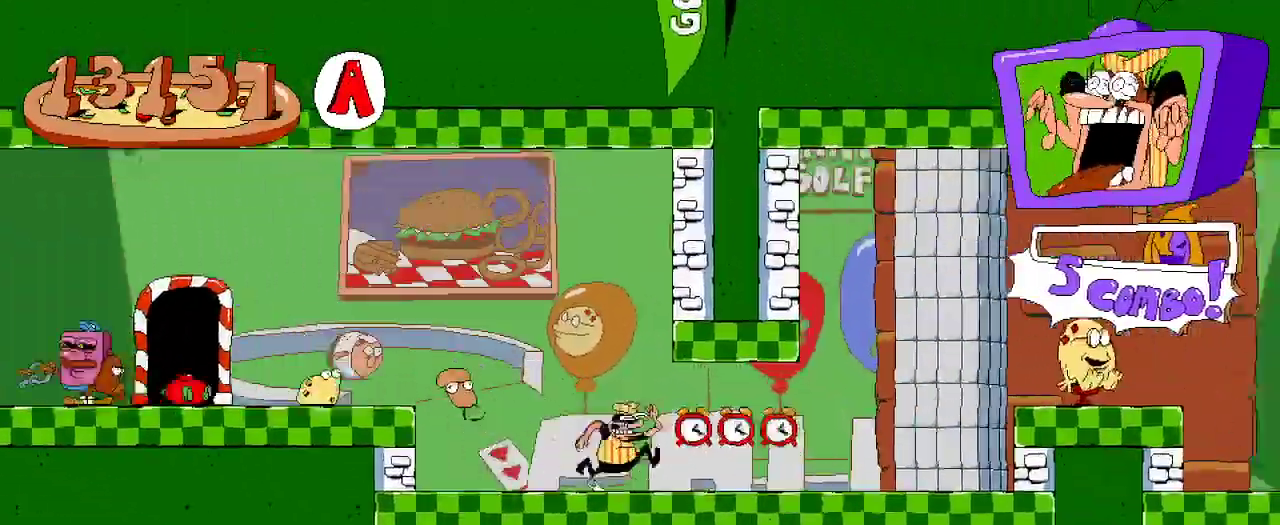
{"buttons": ["A", "R2", "DPAD_RIGHT"], "left_stick": "center", "right_stick": "center", "events": [[400, "A", "down"]]}
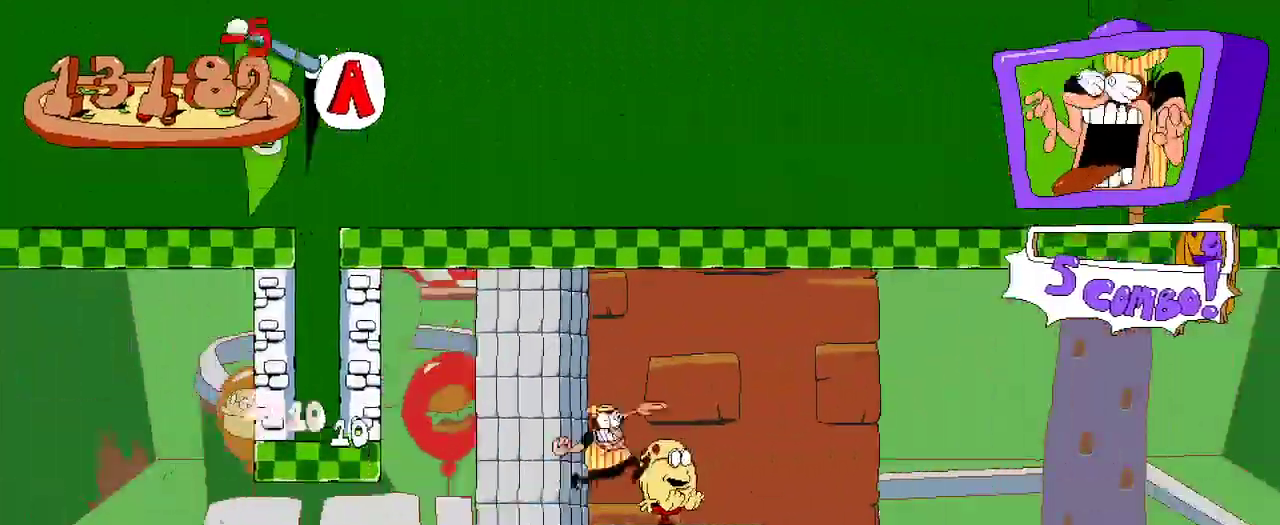
{"buttons": ["R2", "DPAD_RIGHT"], "left_stick": "center", "right_stick": "center", "events": [[33, "A", "up"]]}
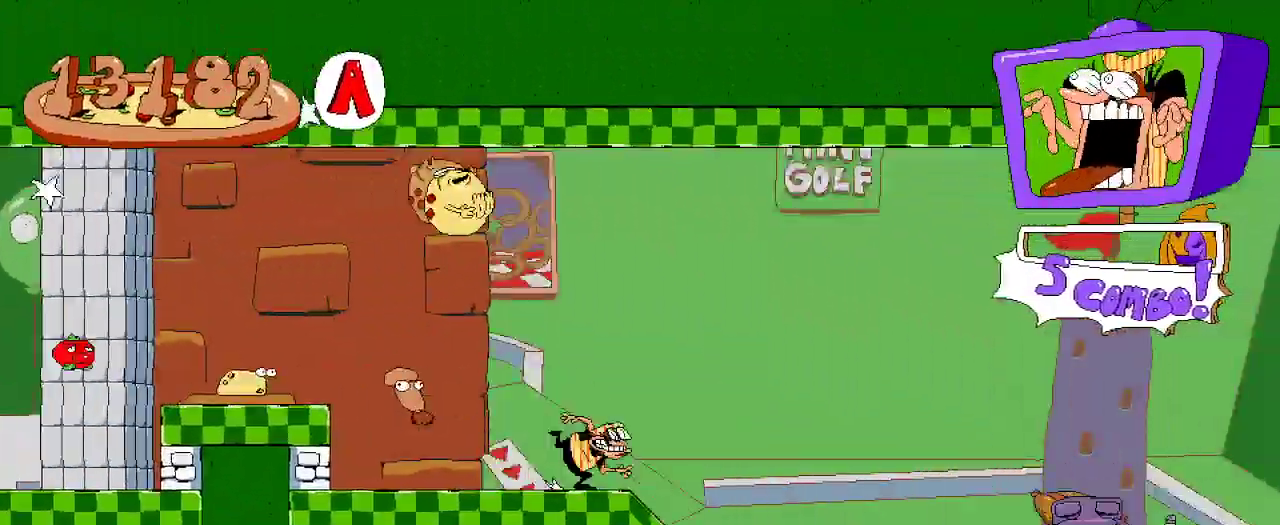
{"buttons": ["DPAD_LEFT"], "left_stick": "center", "right_stick": "center"}
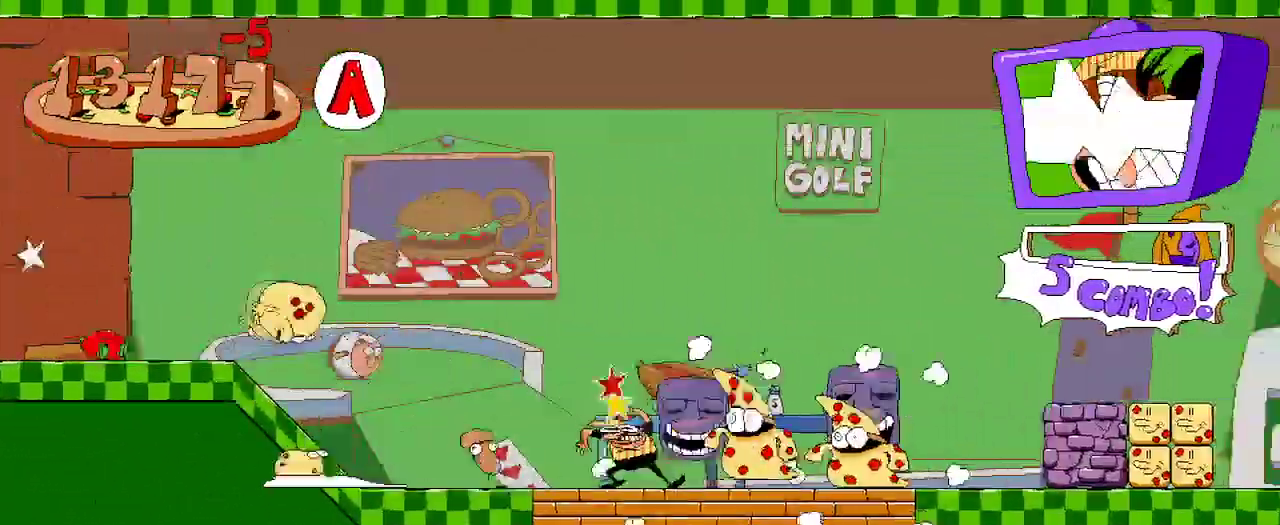
{"buttons": ["A", "DPAD_LEFT"], "left_stick": "center", "right_stick": "center", "events": [[467, "A", "down"]]}
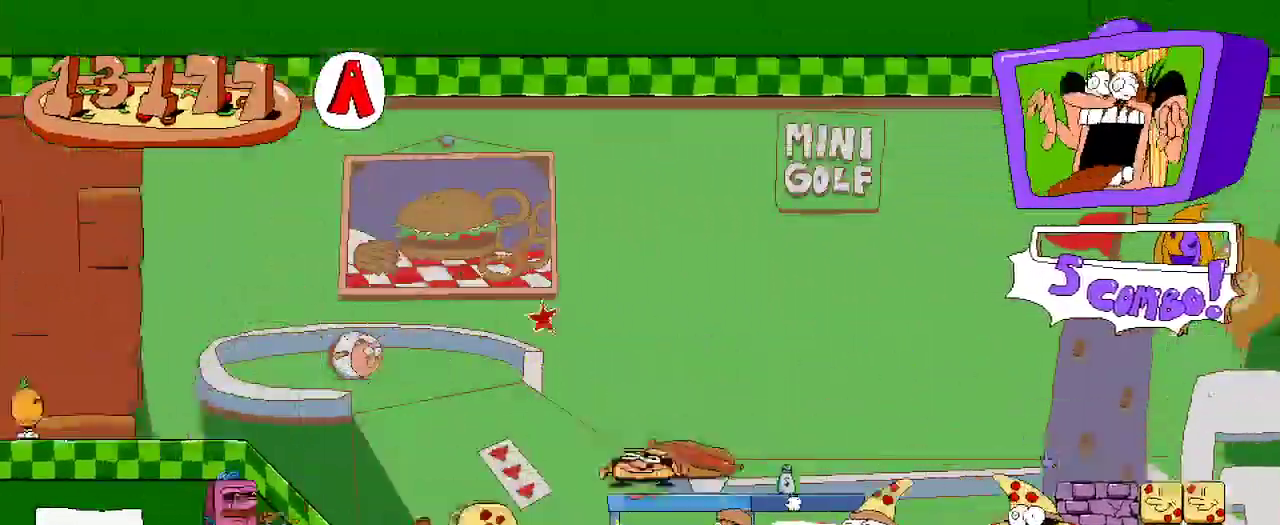
{"buttons": ["DPAD_RIGHT"], "left_stick": "center", "right_stick": "center"}
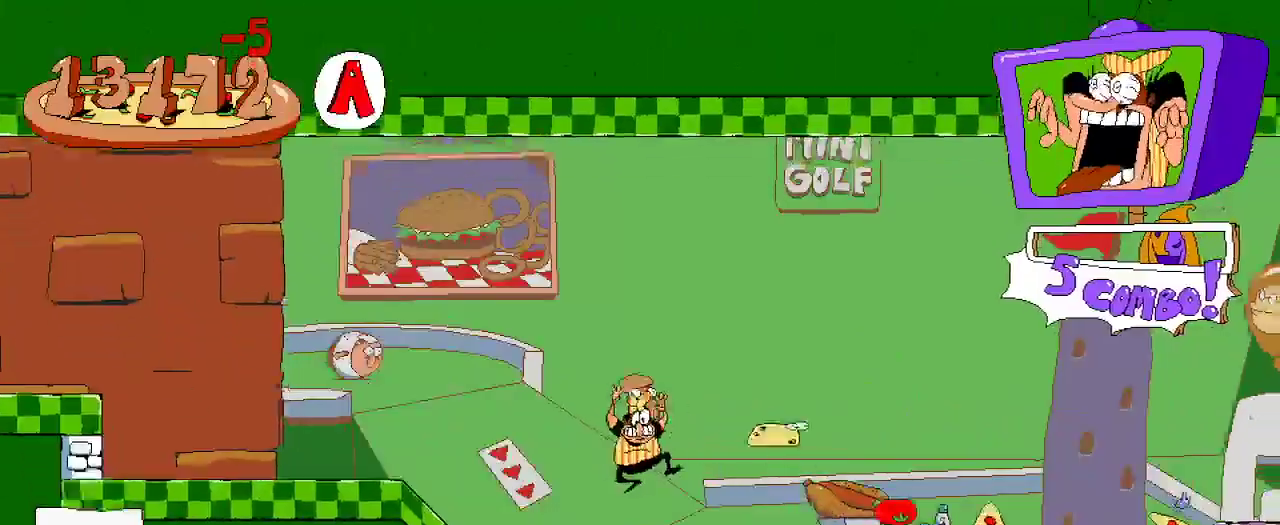
{"buttons": ["DPAD_RIGHT"], "left_stick": "center", "right_stick": "center", "events": [[33, "DPAD_RIGHT", "up"], [67, "X", "down"], [233, "X", "up"], [333, "DPAD_RIGHT", "down"], [367, "X", "down"], [500, "X", "up"]]}
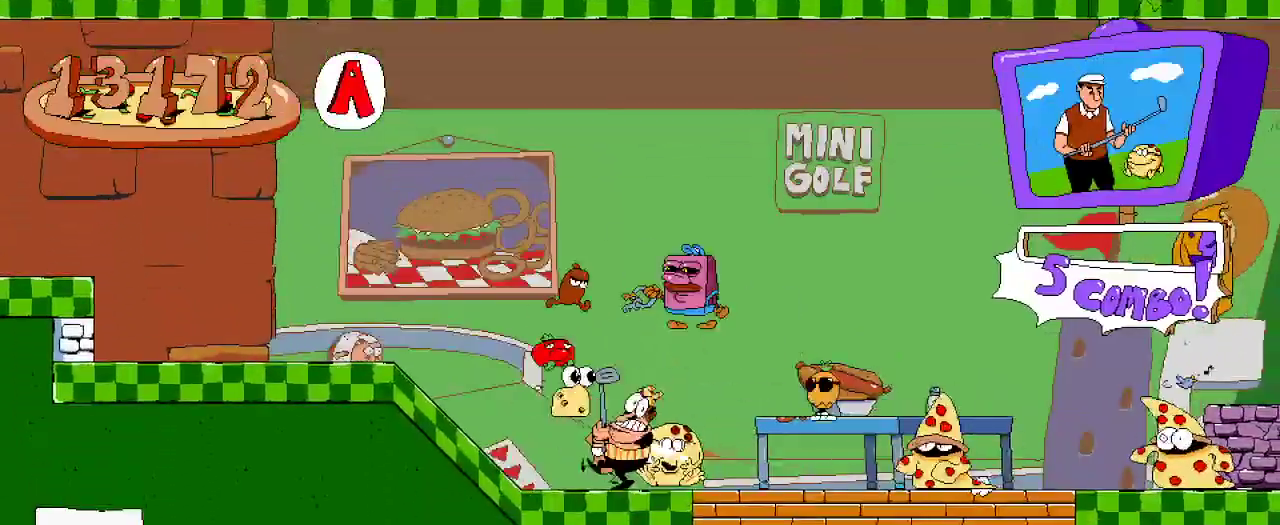
{"buttons": ["R2", "DPAD_RIGHT"], "left_stick": "center", "right_stick": "center", "events": [[100, "R2", "down"]]}
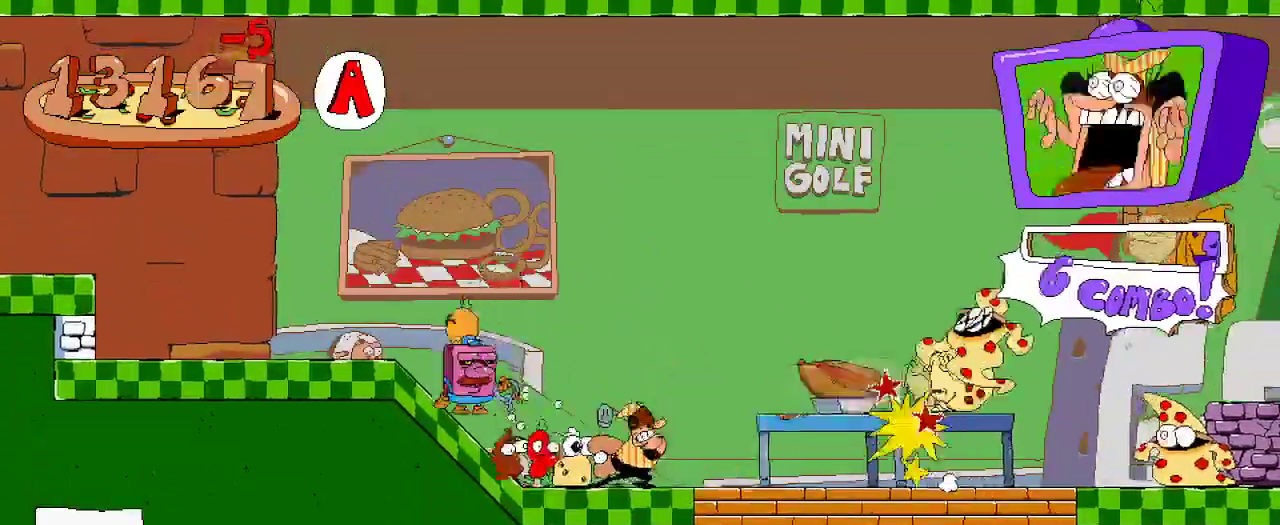
{"buttons": ["R2", "DPAD_RIGHT"], "left_stick": "center", "right_stick": "center", "events": []}